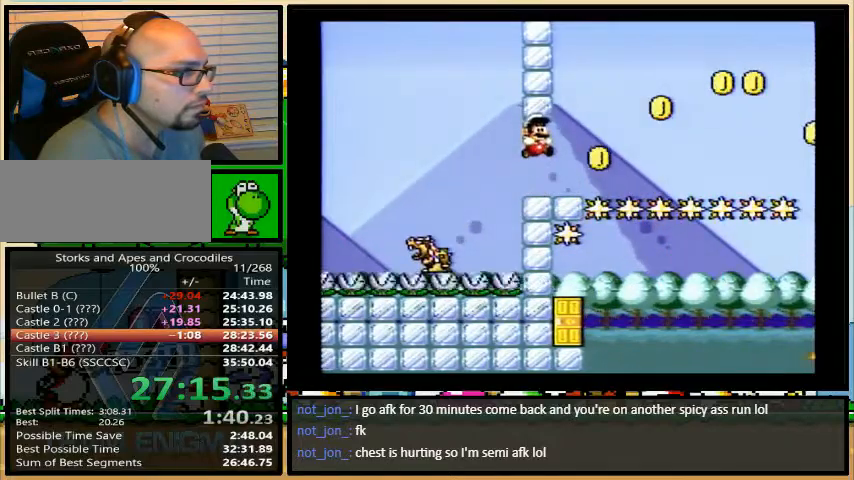
Gameplay with a controller (Nintendo layout); each line is a JSON object with the inputs held at the frame after it. "events" lists button and stick changes between this image and that frame as [ms after this image, input, new state], when the widget could be followed in between. Not read: L3 R3.
{"buttons": ["B", "Y", "DPAD_RIGHT"], "events": [[167, "B", "down"], [167, "DPAD_UP", "down"], [367, "DPAD_UP", "up"]]}
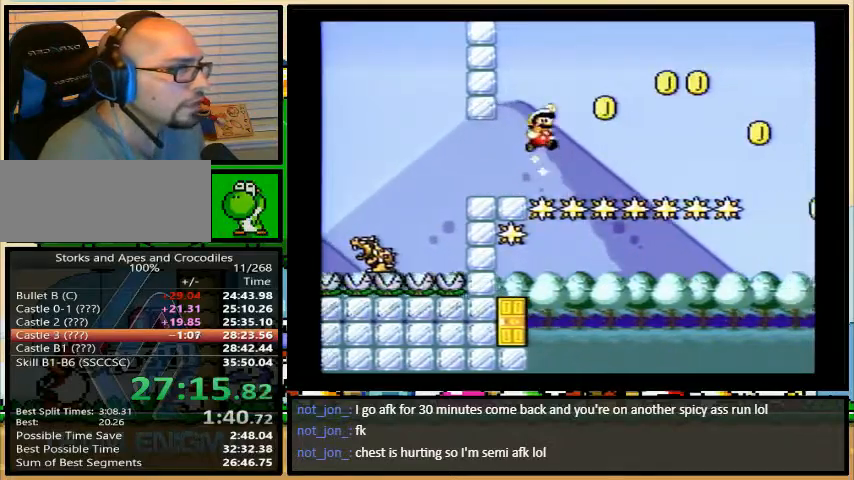
{"buttons": ["B", "Y", "DPAD_RIGHT"], "events": []}
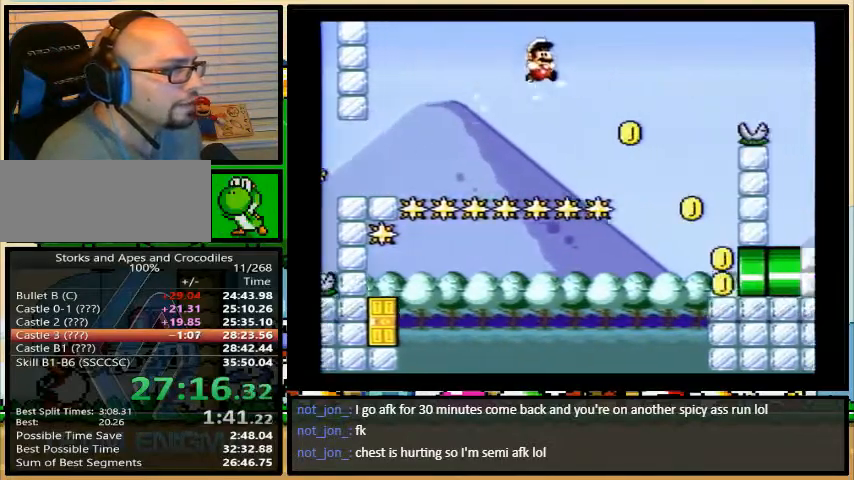
{"buttons": ["DPAD_RIGHT"], "events": [[400, "B", "up"], [400, "Y", "up"], [467, "DPAD_LEFT", "down"], [500, "DPAD_LEFT", "up"]]}
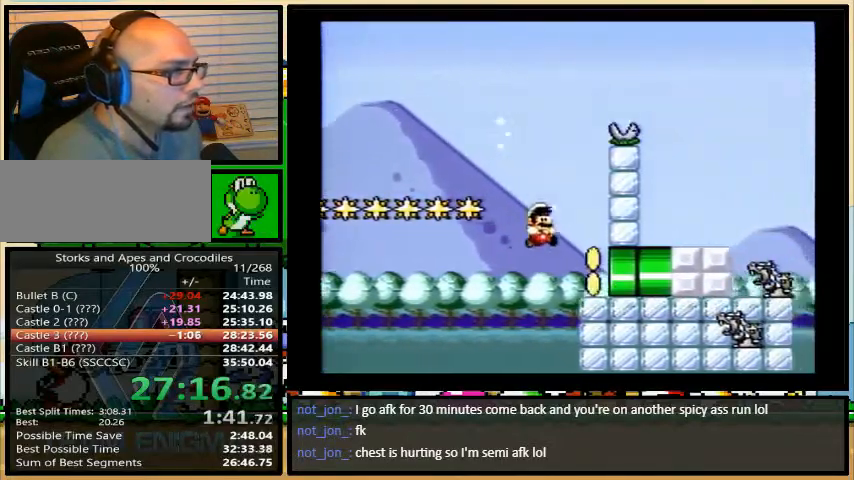
{"buttons": [], "events": [[167, "DPAD_RIGHT", "up"]]}
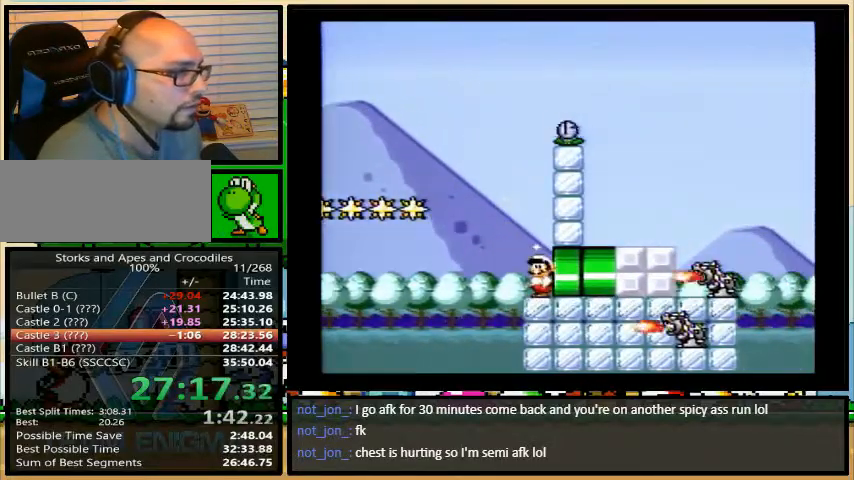
{"buttons": ["A", "X", "DPAD_LEFT"], "events": [[400, "A", "down"], [433, "X", "down"], [500, "DPAD_LEFT", "down"]]}
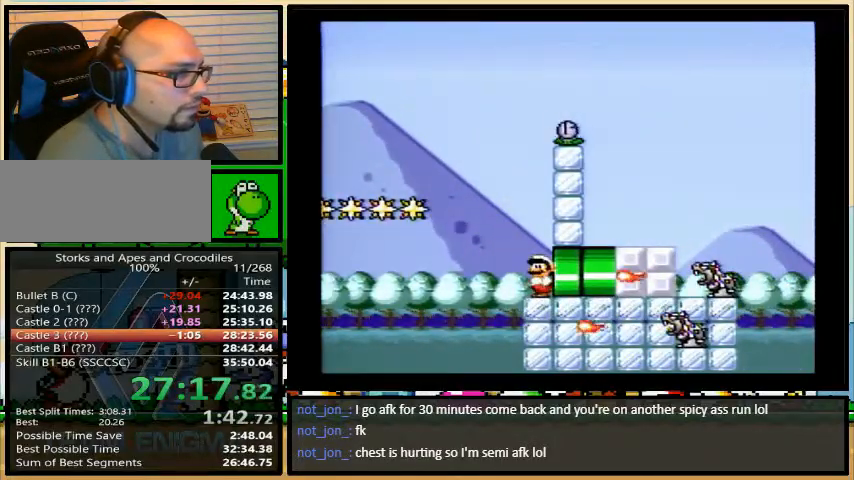
{"buttons": [], "events": [[33, "A", "up"], [67, "X", "up"], [133, "DPAD_LEFT", "up"], [467, "DPAD_LEFT", "down"], [500, "DPAD_LEFT", "up"]]}
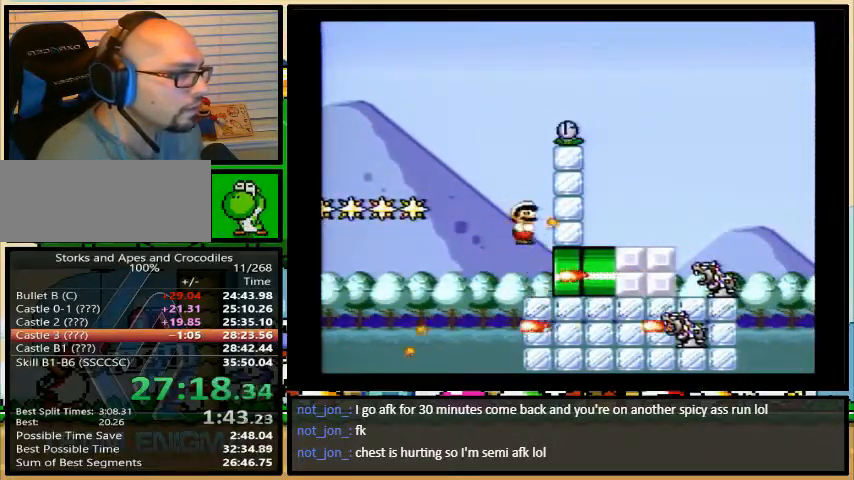
{"buttons": [], "events": []}
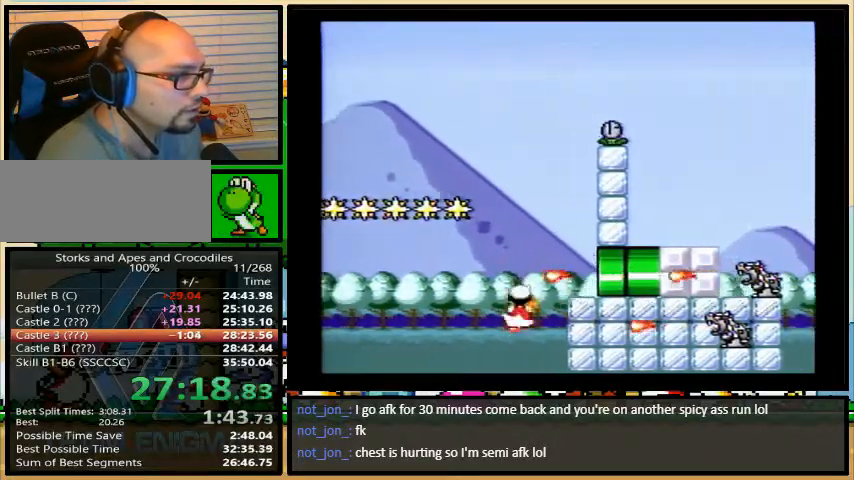
{"buttons": [], "events": [[400, "DPAD_LEFT", "down"], [467, "DPAD_LEFT", "up"]]}
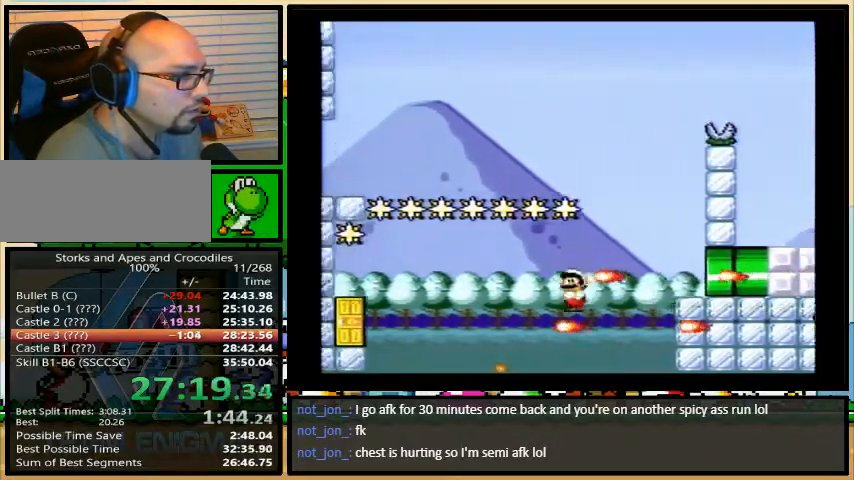
{"buttons": [], "events": []}
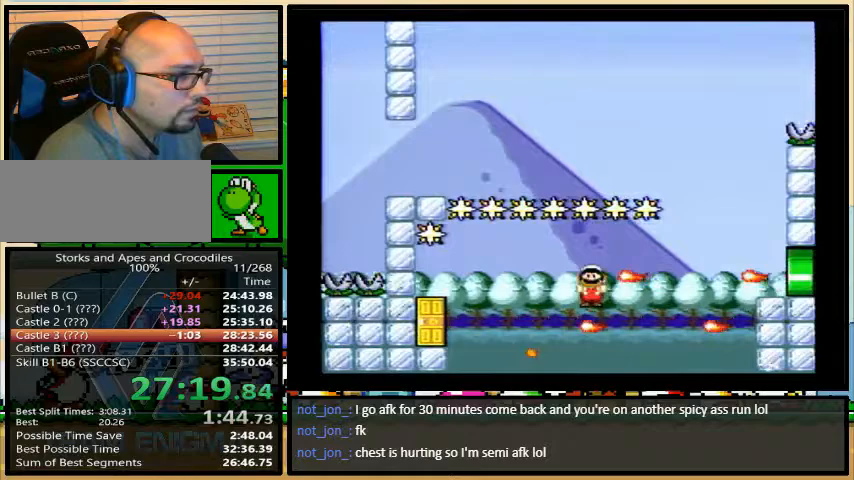
{"buttons": ["A", "X", "DPAD_LEFT"], "events": [[133, "DPAD_LEFT", "down"], [233, "X", "down"], [267, "A", "down"]]}
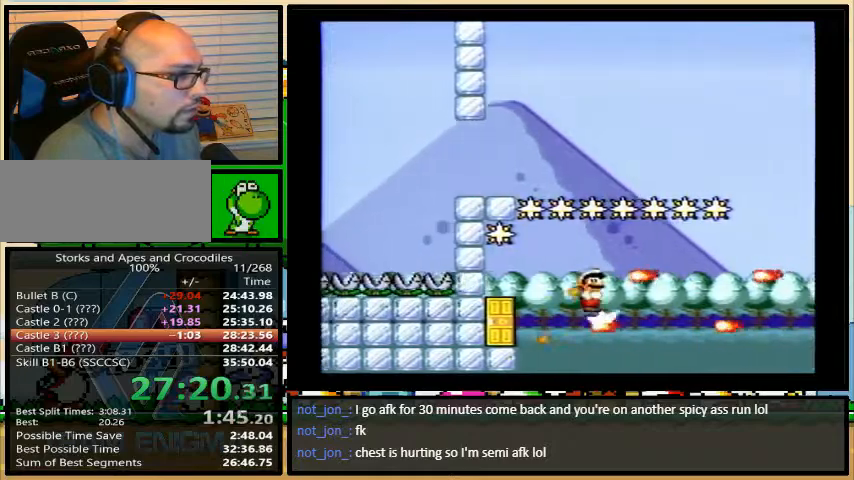
{"buttons": [], "events": [[167, "A", "up"], [167, "DPAD_LEFT", "up"], [233, "DPAD_UP", "down"], [367, "DPAD_UP", "up"], [367, "X", "up"]]}
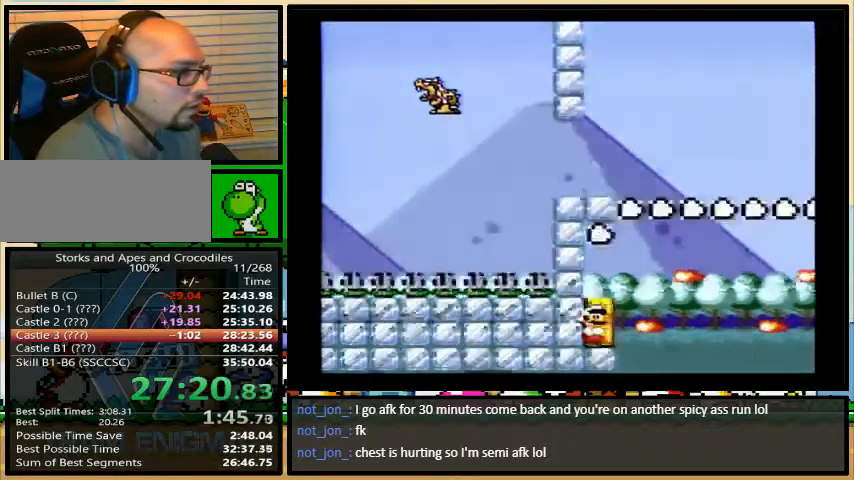
{"buttons": ["Y"], "events": [[367, "Y", "down"]]}
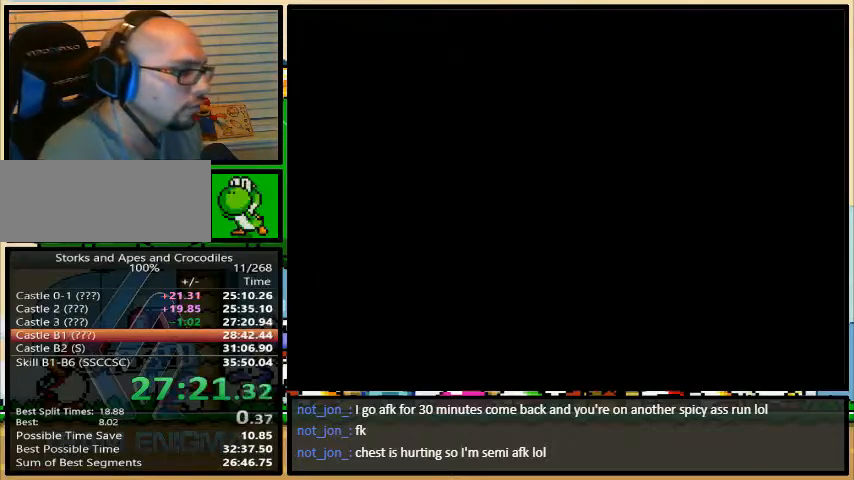
{"buttons": ["B", "Y", "DPAD_RIGHT"], "events": [[500, "B", "down"], [500, "DPAD_RIGHT", "down"]]}
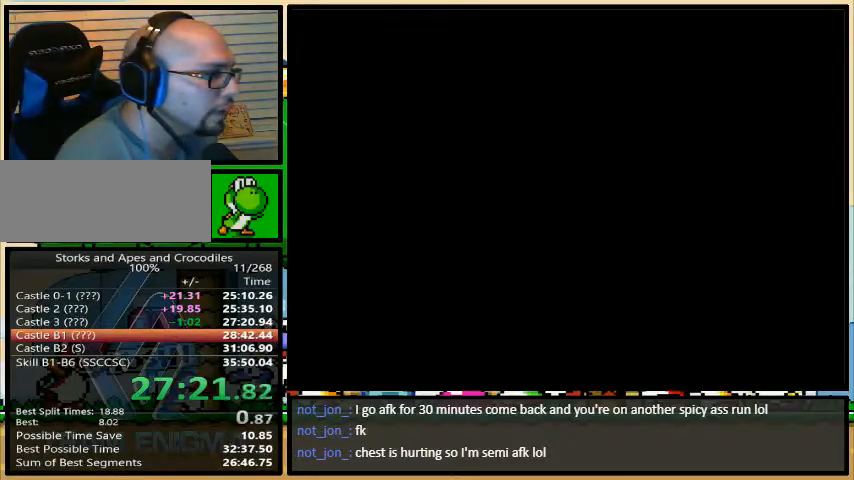
{"buttons": ["B", "Y", "DPAD_UP", "DPAD_RIGHT"], "events": [[33, "DPAD_UP", "down"]]}
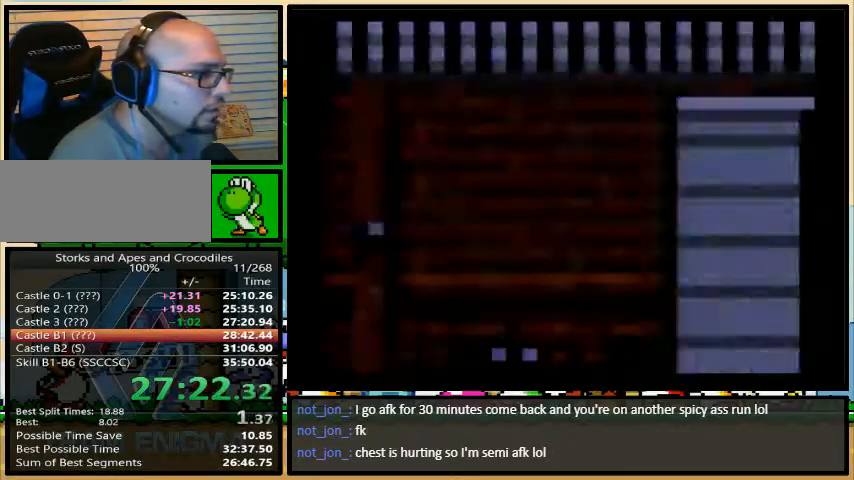
{"buttons": ["B", "Y", "DPAD_UP", "DPAD_RIGHT"], "events": []}
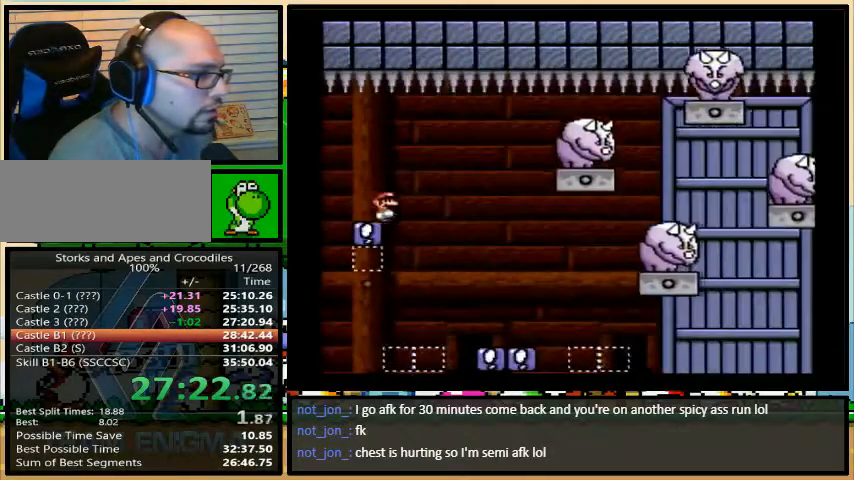
{"buttons": ["B", "Y", "DPAD_UP", "DPAD_RIGHT"], "events": []}
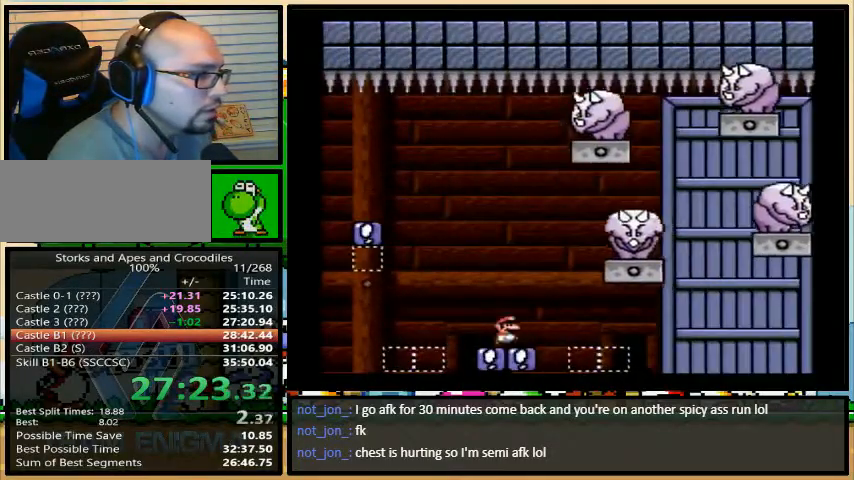
{"buttons": ["Y", "DPAD_LEFT"], "events": [[33, "B", "up"], [100, "B", "down"], [100, "DPAD_LEFT", "down"], [133, "DPAD_UP", "up"], [267, "DPAD_UP", "down"], [300, "B", "up"], [300, "DPAD_LEFT", "up"], [300, "DPAD_UP", "up"], [400, "DPAD_LEFT", "down"], [400, "DPAD_UP", "down"], [433, "DPAD_UP", "up"], [467, "DPAD_RIGHT", "up"]]}